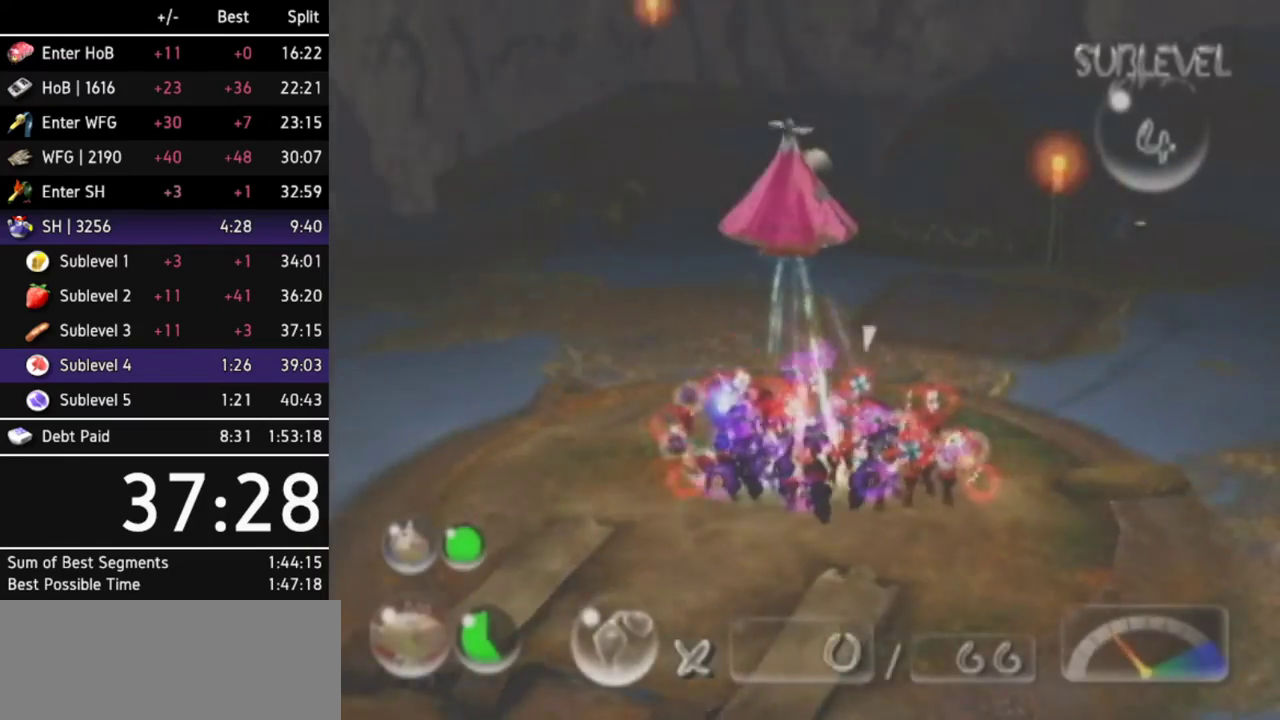
Gameplay with a controller (Nintendo layout); each line is a JSON object with the inputs held at the frame after it. "events" lists button and stick changes between this image and that frame as [ms after this image, input, new state], when the widget could be followed in between. Not read: L2 L3 R3 Y other_buttons.
{"buttons": ["B"], "left_stick": "down", "right_stick": "center", "events": [[100, "left_stick", "up"], [333, "B", "down"], [367, "left_stick", "center"], [433, "left_stick", "down"]]}
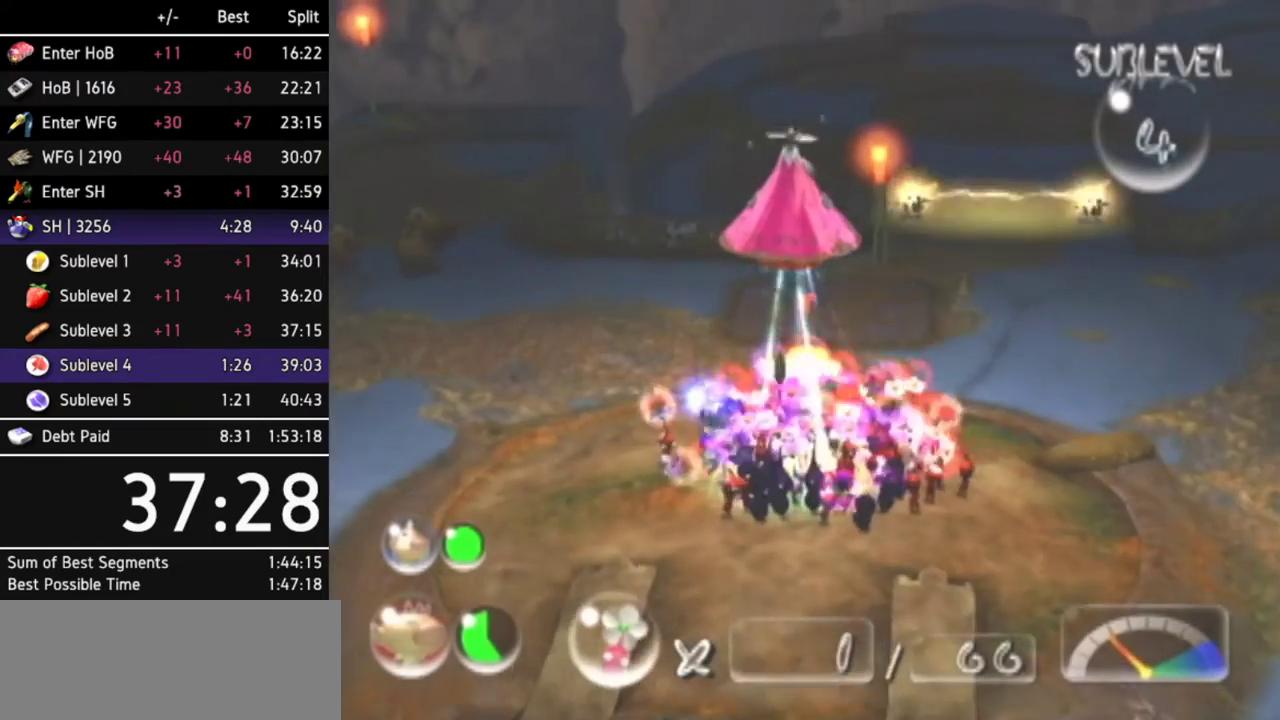
{"buttons": [], "left_stick": "up-left", "right_stick": "center", "events": [[333, "B", "up"], [367, "left_stick", "up-left"]]}
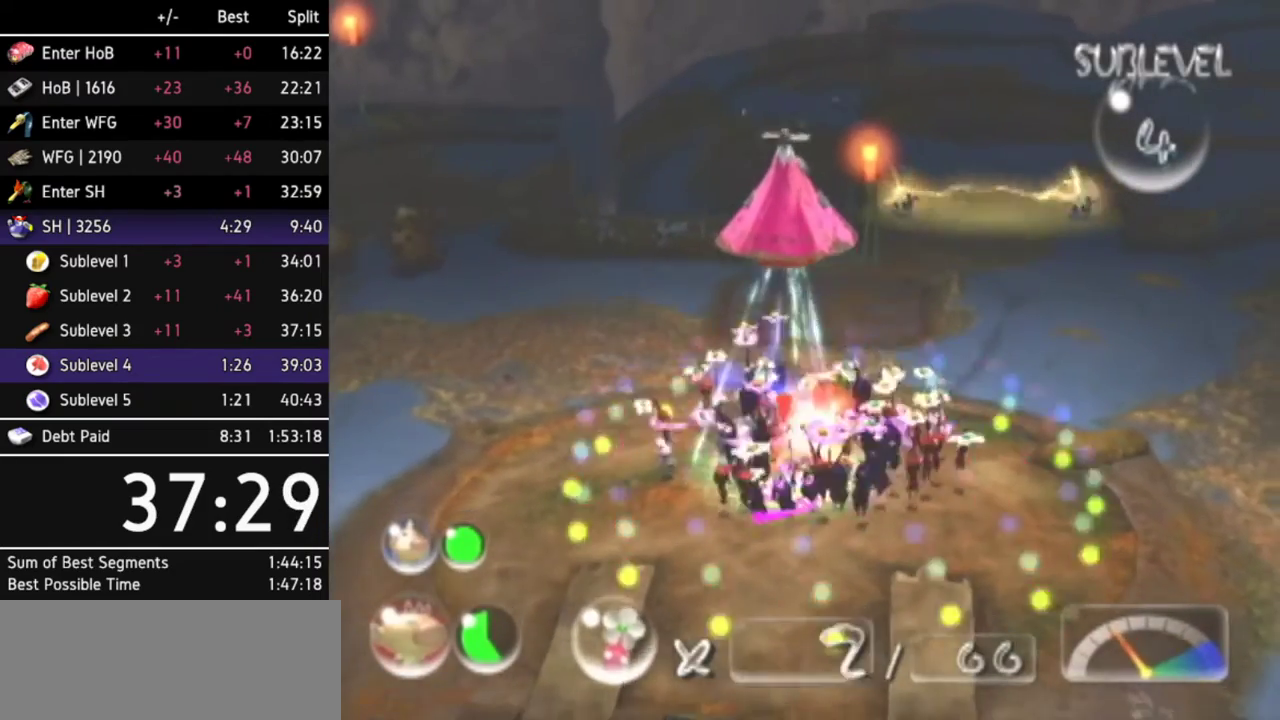
{"buttons": [], "left_stick": "up-left", "right_stick": "center", "events": [[133, "L1", "down"], [267, "L1", "up"], [333, "L1", "down"], [467, "L1", "up"]]}
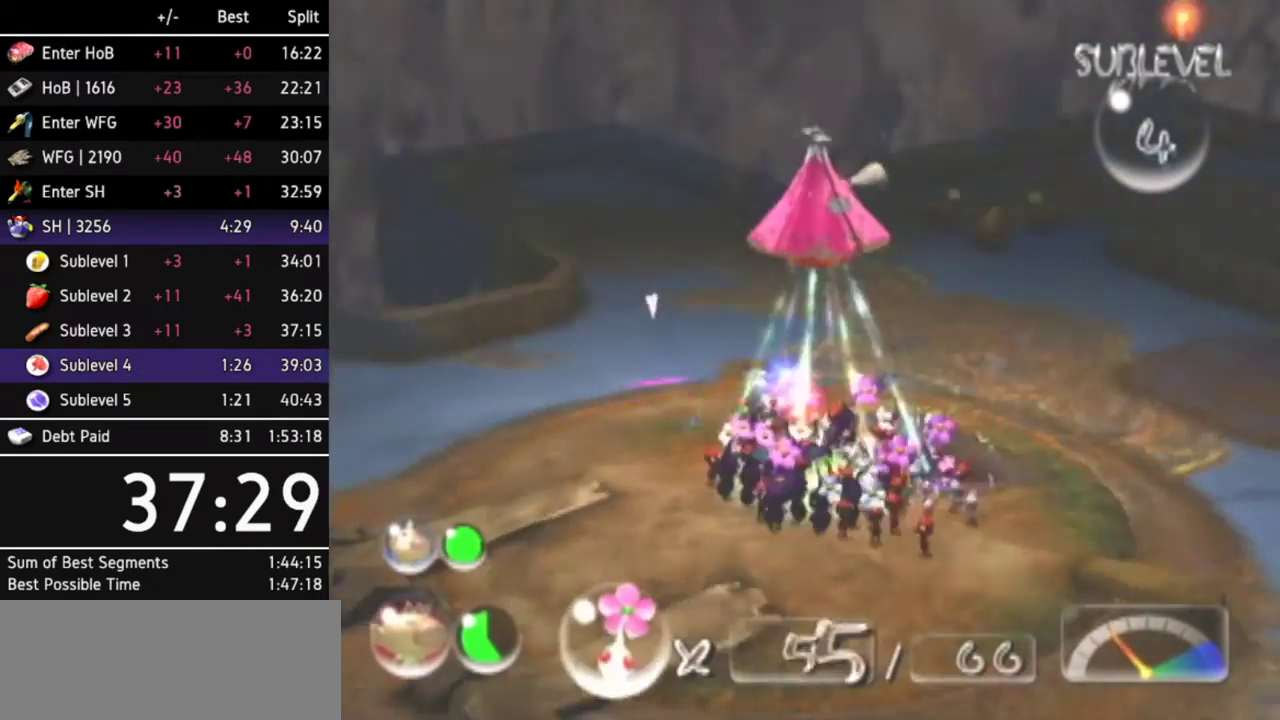
{"buttons": [], "left_stick": "up-left", "right_stick": "center"}
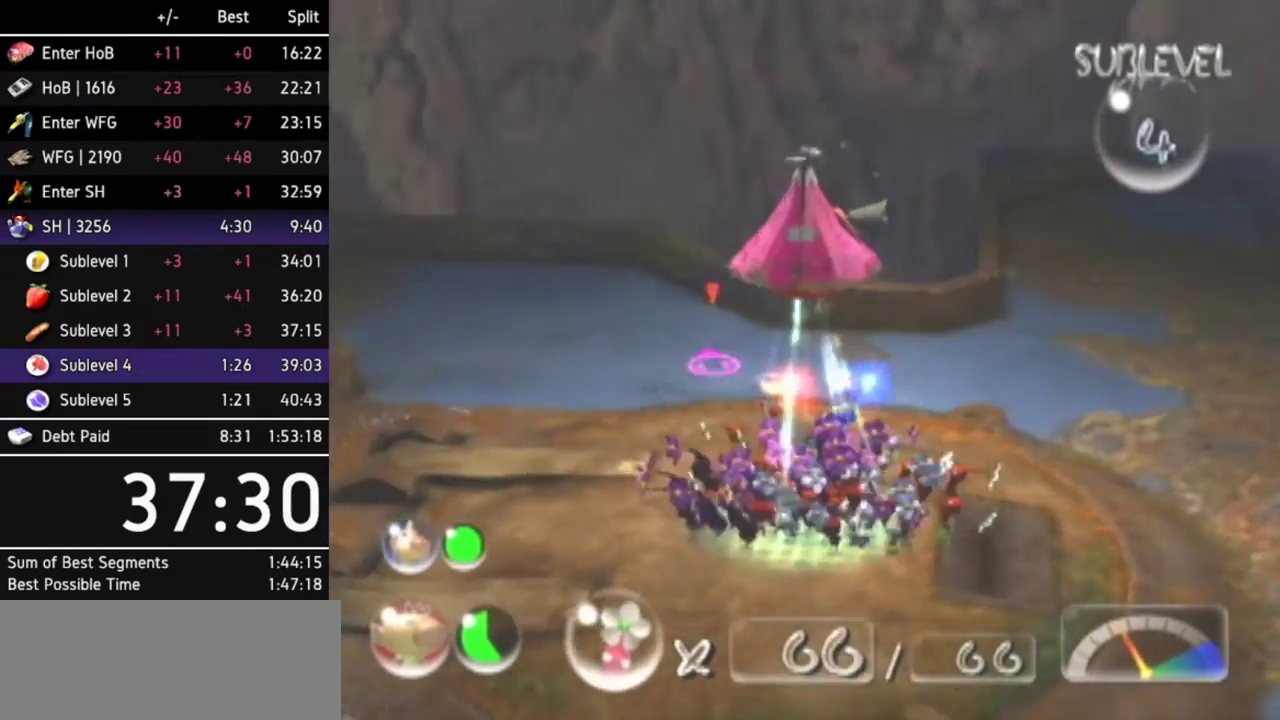
{"buttons": [], "left_stick": "up-left", "right_stick": "center", "events": [[133, "L1", "down"], [267, "L1", "up"]]}
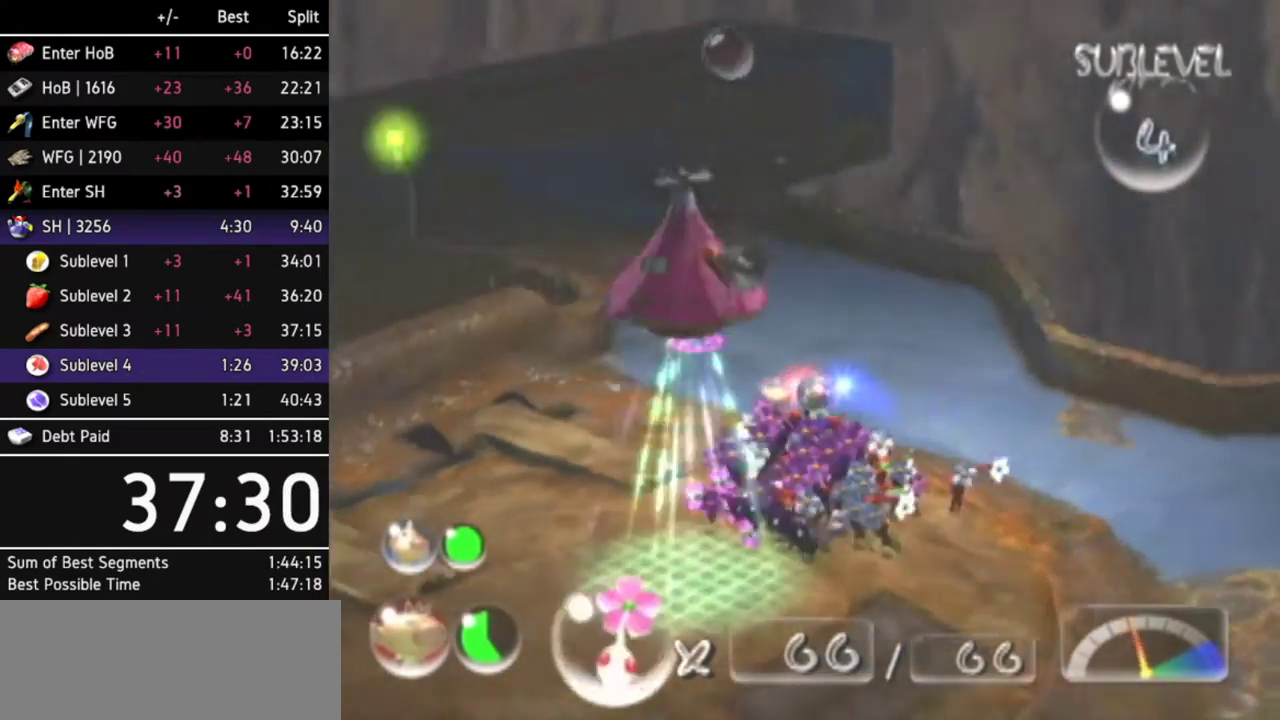
{"buttons": [], "left_stick": "up", "right_stick": "center", "events": [[33, "left_stick", "up"]]}
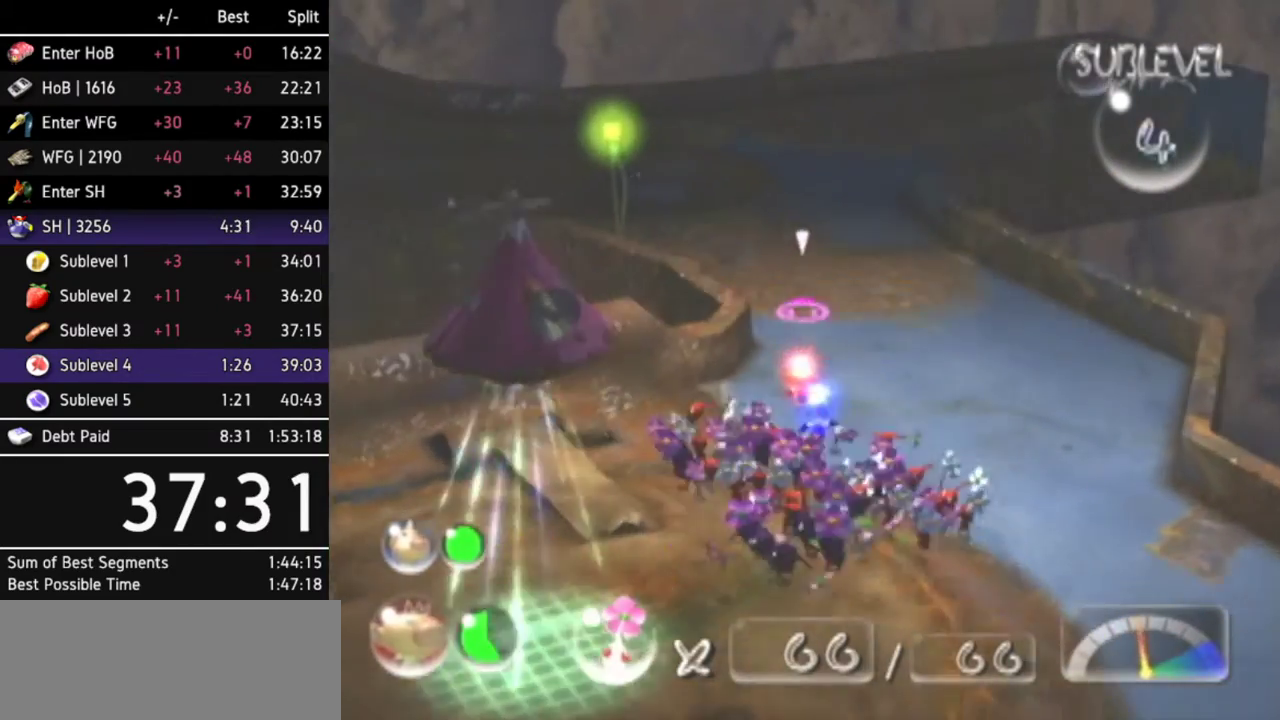
{"buttons": [], "left_stick": "up", "right_stick": "center"}
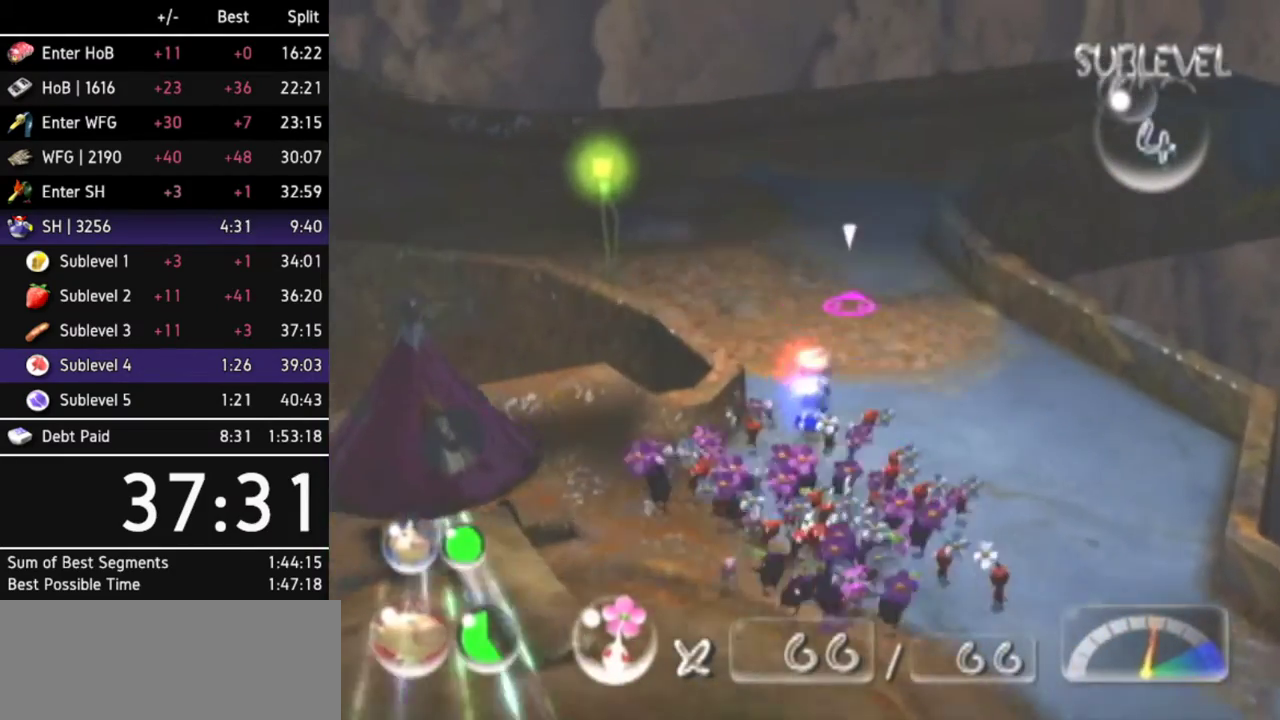
{"buttons": ["A"], "left_stick": "up", "right_stick": "center", "events": [[300, "Z", "down"], [367, "Z", "up"], [467, "A", "down"]]}
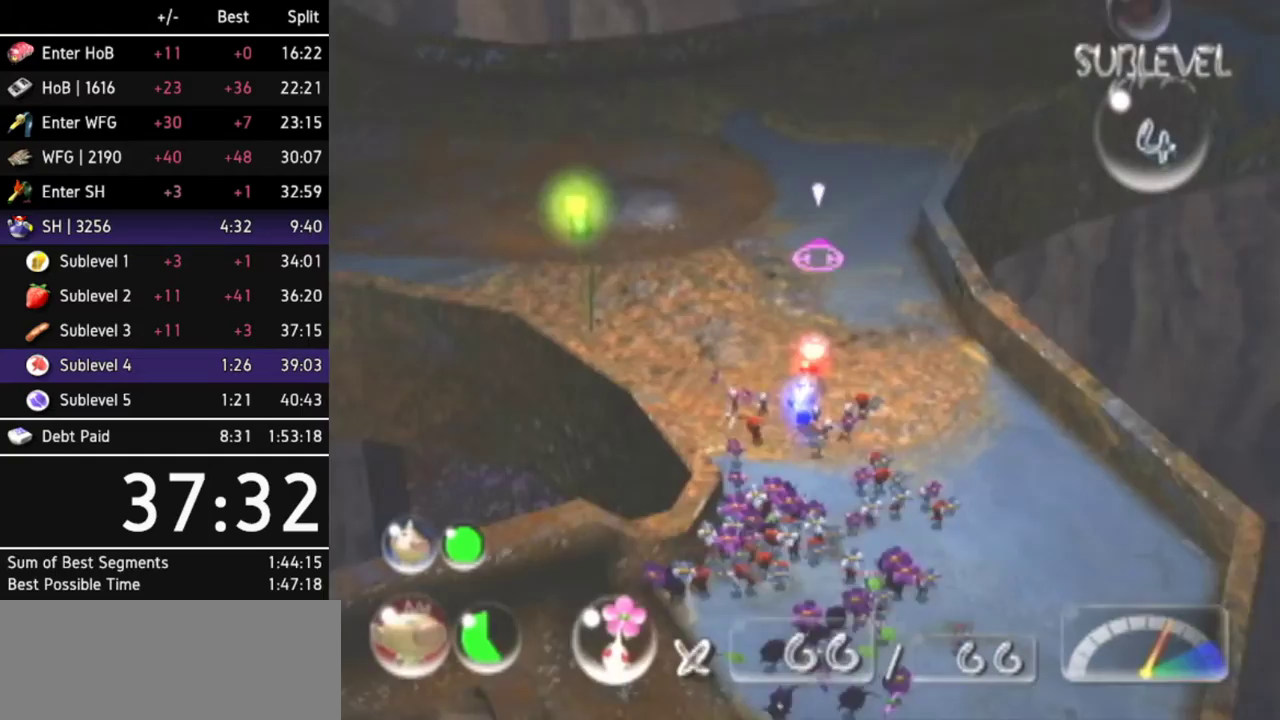
{"buttons": ["A", "DPAD_RIGHT"], "left_stick": "center", "right_stick": "center", "events": [[333, "left_stick", "center"], [400, "DPAD_RIGHT", "down"]]}
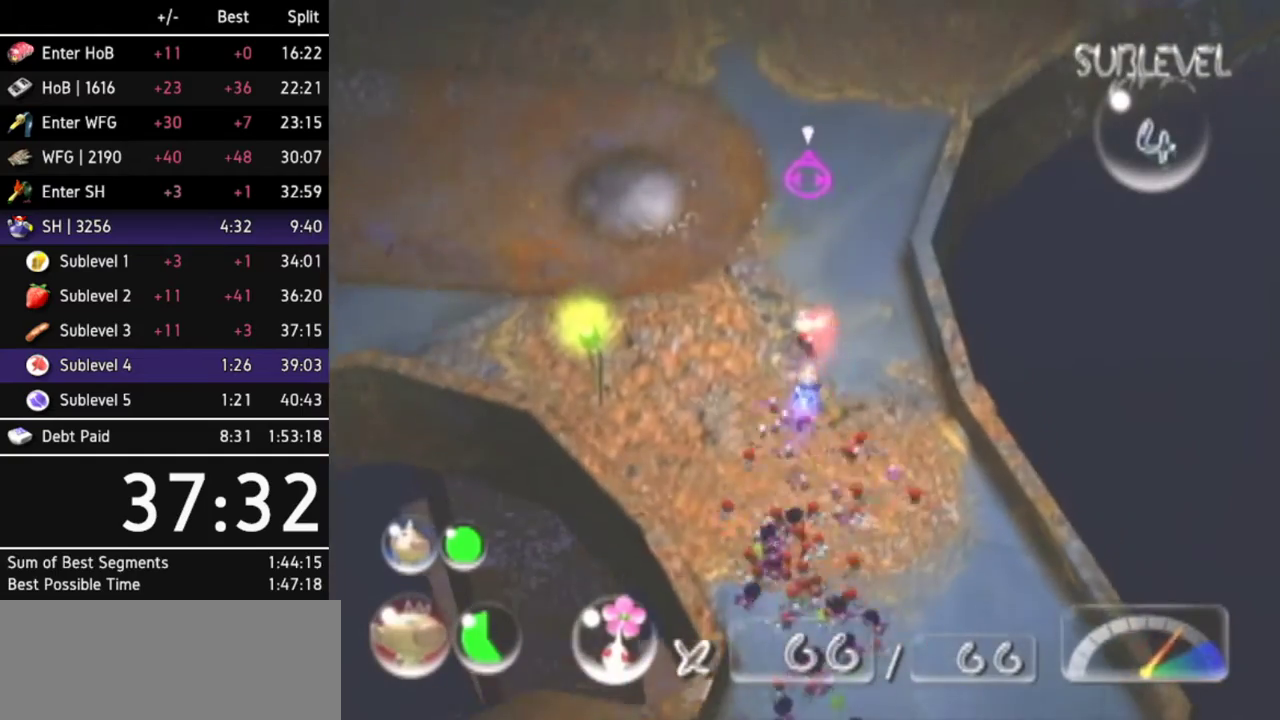
{"buttons": ["A"], "left_stick": "up", "right_stick": "center", "events": [[33, "DPAD_RIGHT", "up"], [167, "left_stick", "up"]]}
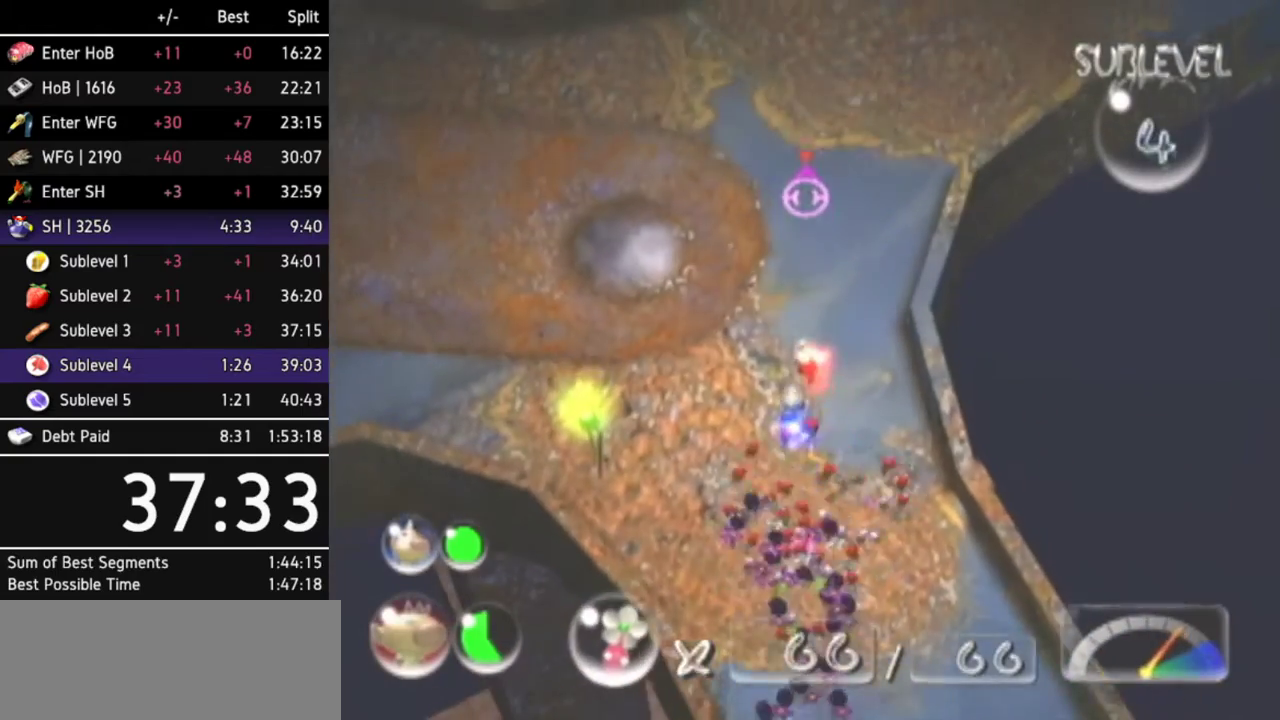
{"buttons": ["A"], "left_stick": "up-right", "right_stick": "center", "events": [[233, "left_stick", "up-right"]]}
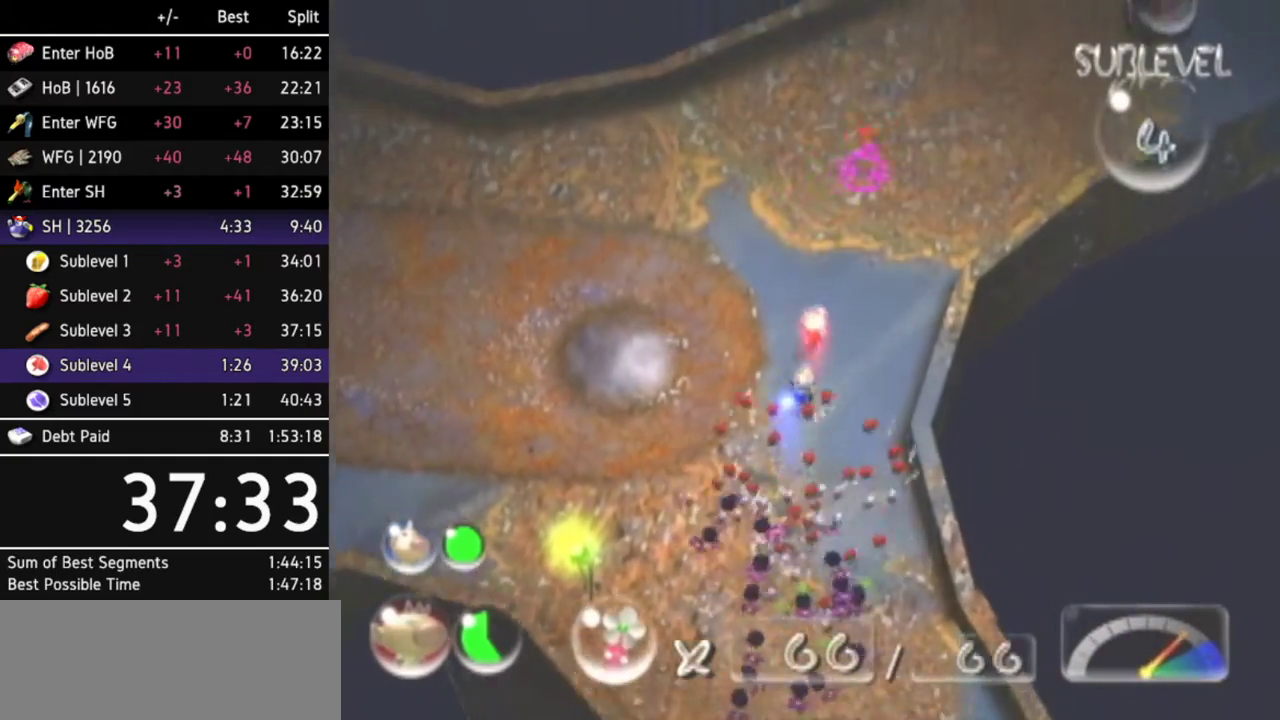
{"buttons": ["A"], "left_stick": "up-right", "right_stick": "center"}
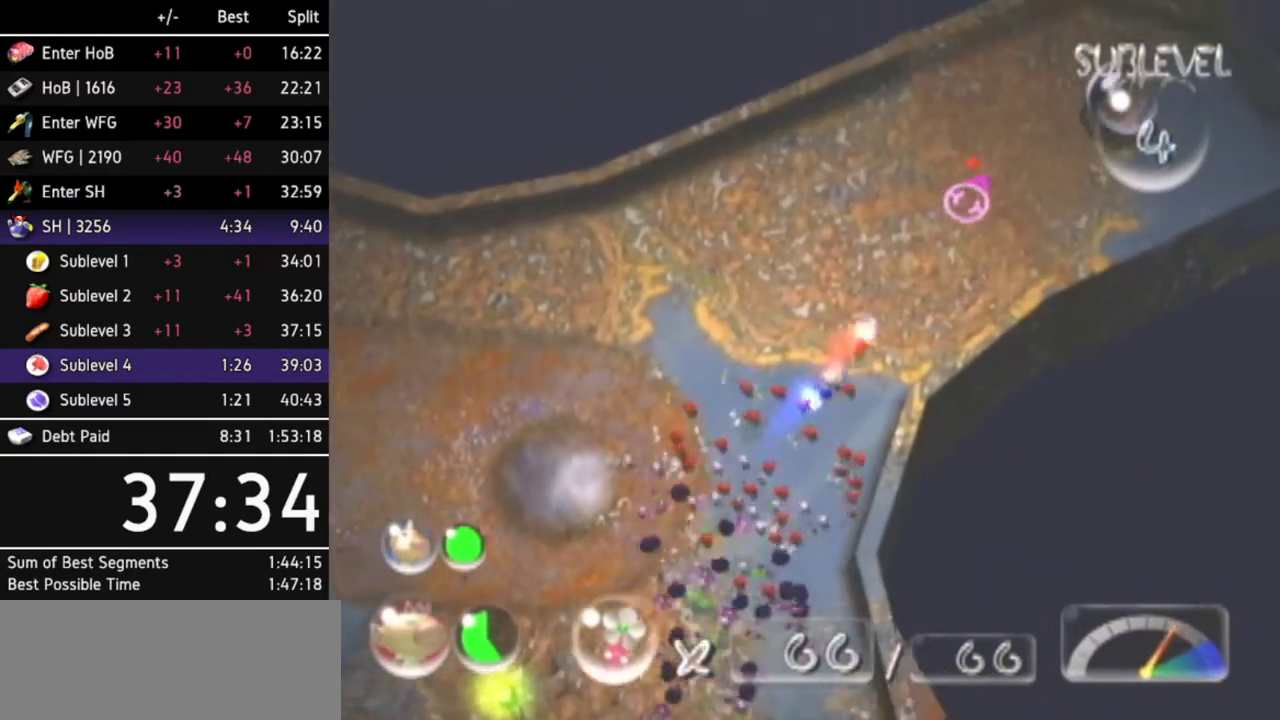
{"buttons": ["A"], "left_stick": "center", "right_stick": "center", "events": [[367, "left_stick", "center"]]}
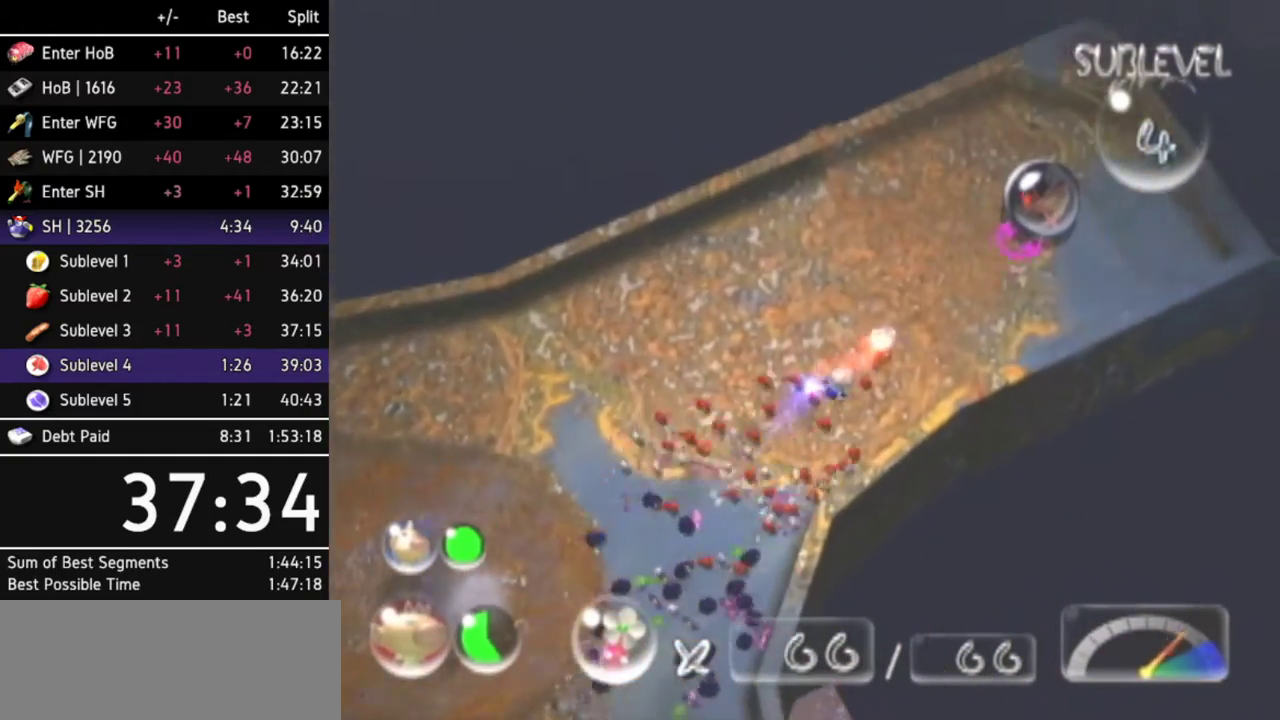
{"buttons": ["A"], "left_stick": "center", "right_stick": "center"}
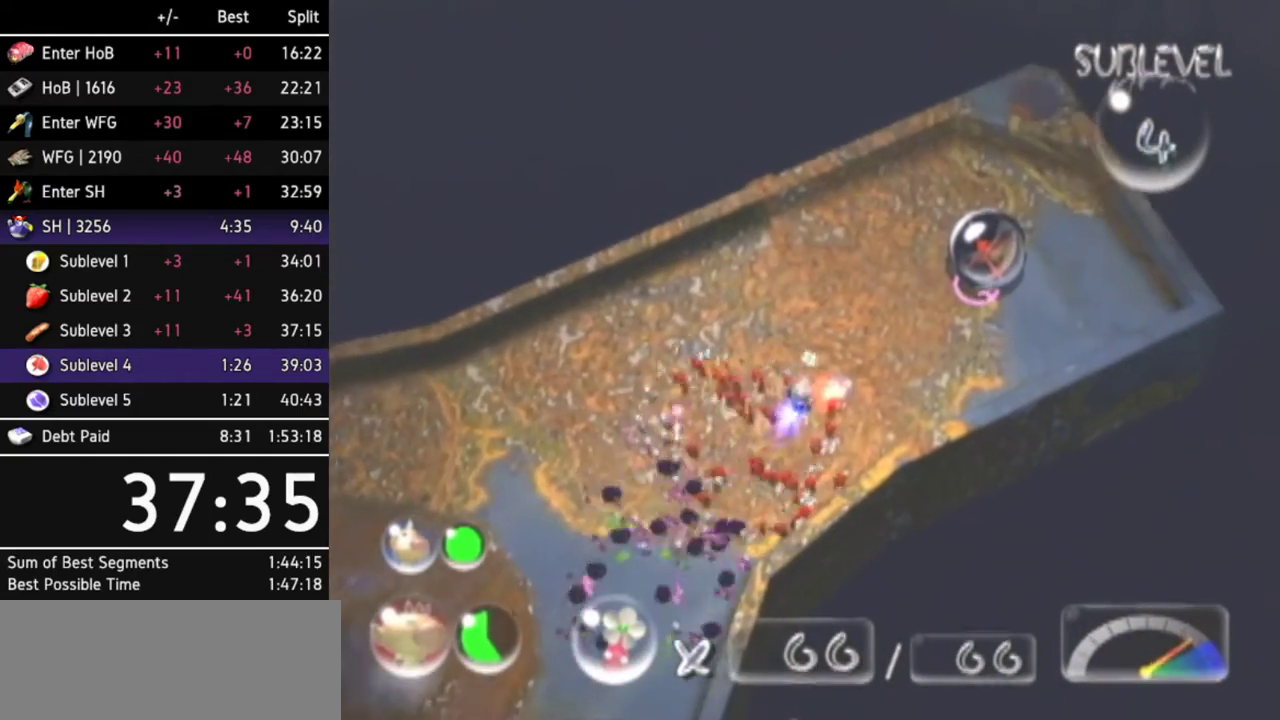
{"buttons": [], "left_stick": "center", "right_stick": "center", "events": [[167, "A", "up"], [233, "A", "down"], [333, "A", "up"], [400, "A", "down"], [467, "A", "up"]]}
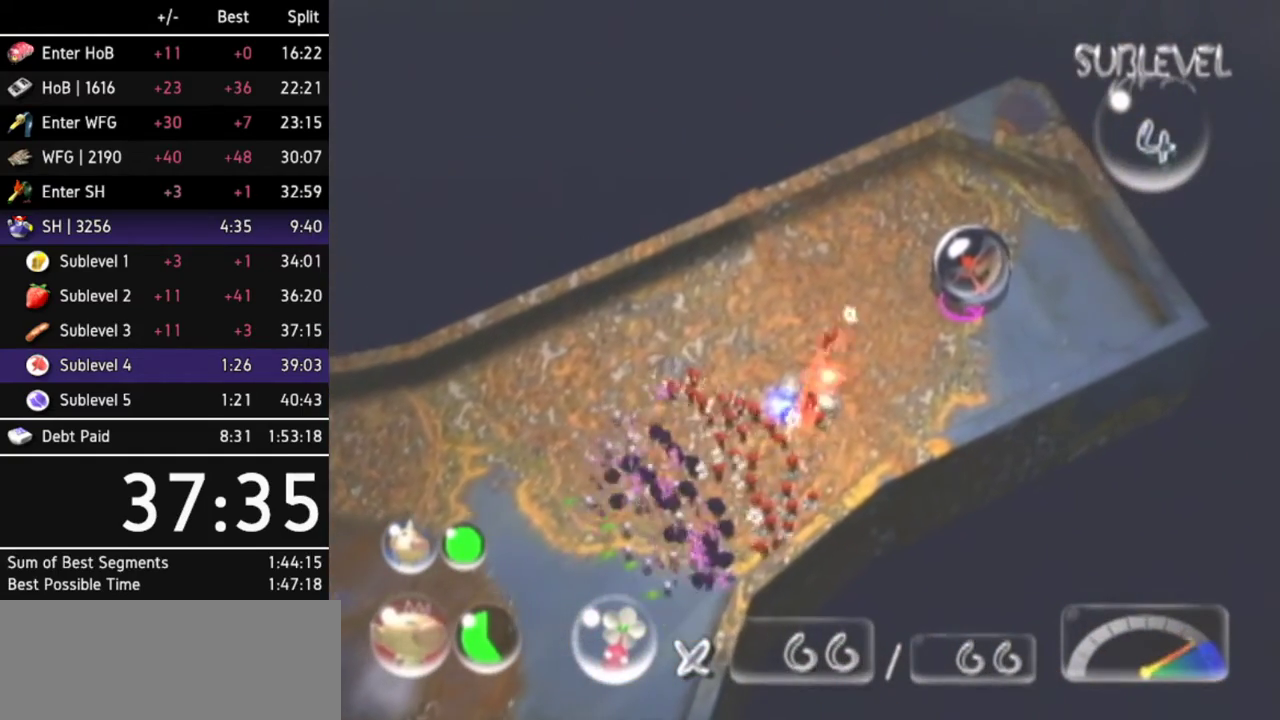
{"buttons": ["A"], "left_stick": "center", "right_stick": "center", "events": [[67, "A", "down"], [100, "A", "up"], [200, "A", "down"], [267, "A", "up"], [367, "A", "down"], [433, "A", "up"], [500, "A", "down"]]}
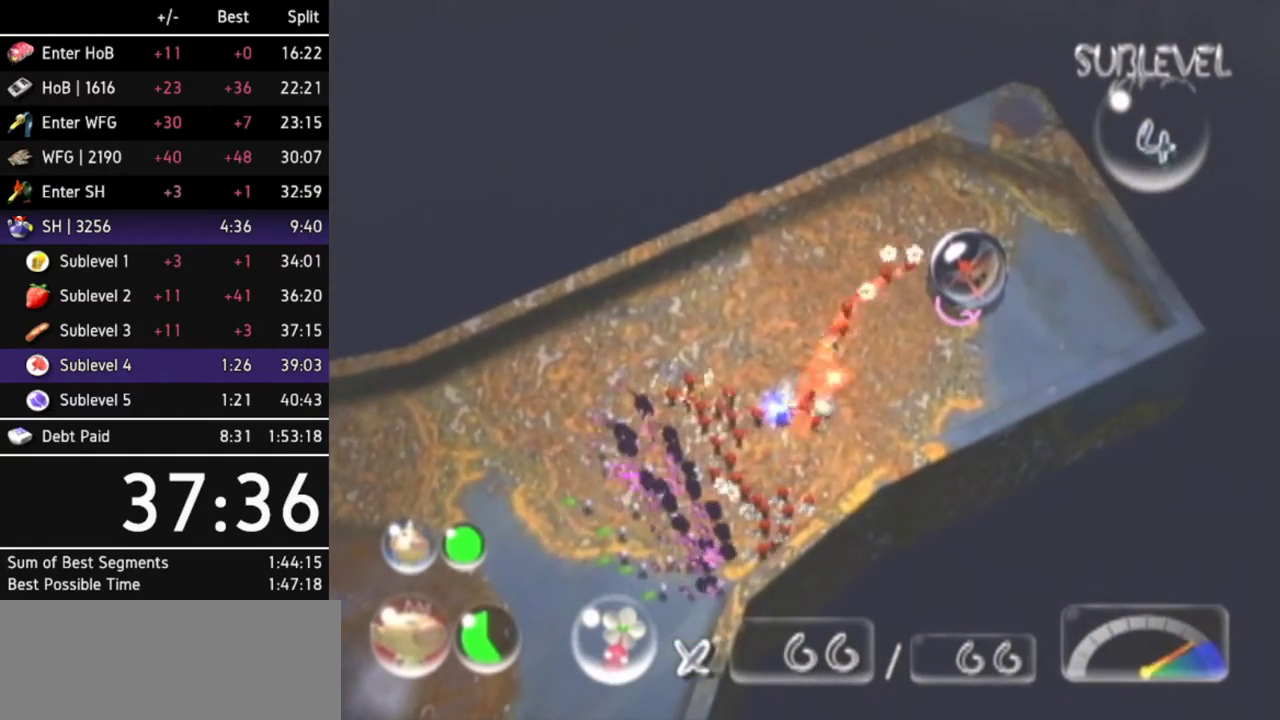
{"buttons": ["A"], "left_stick": "center", "right_stick": "center", "events": [[100, "A", "up"], [167, "A", "down"], [233, "A", "up"], [333, "A", "down"], [400, "A", "up"], [500, "A", "down"]]}
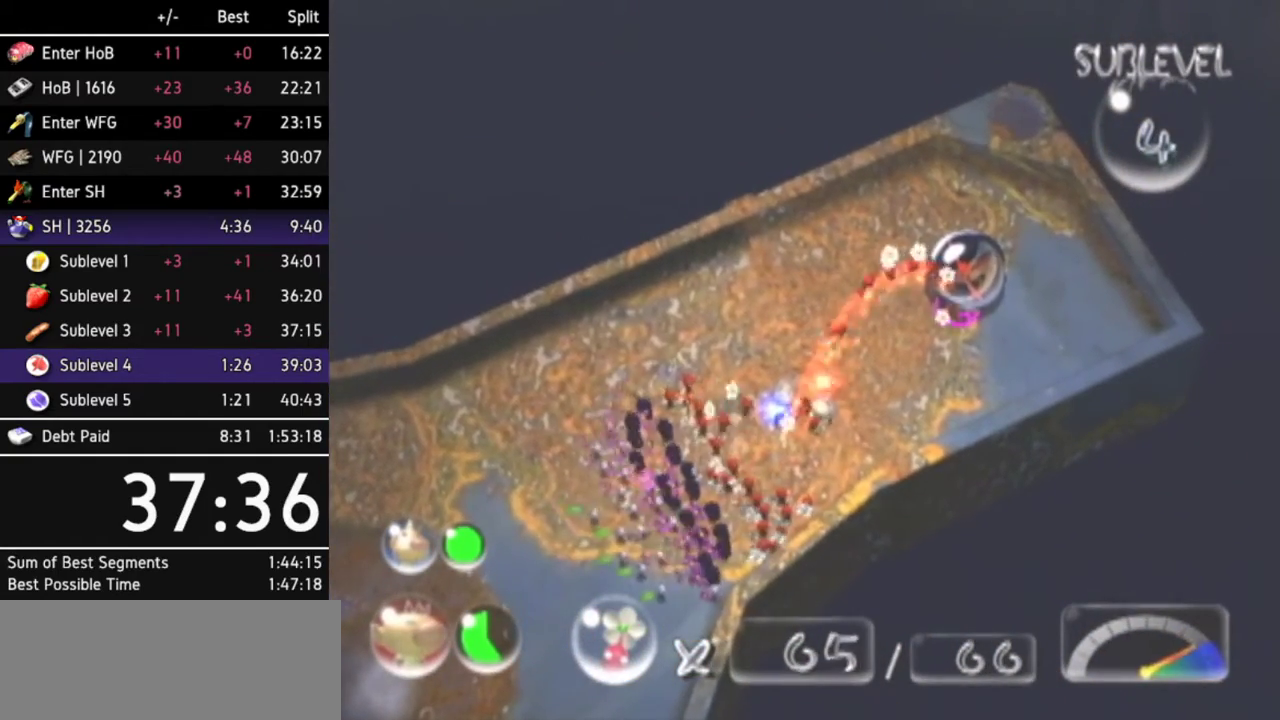
{"buttons": [], "left_stick": "center", "right_stick": "center", "events": [[67, "A", "up"]]}
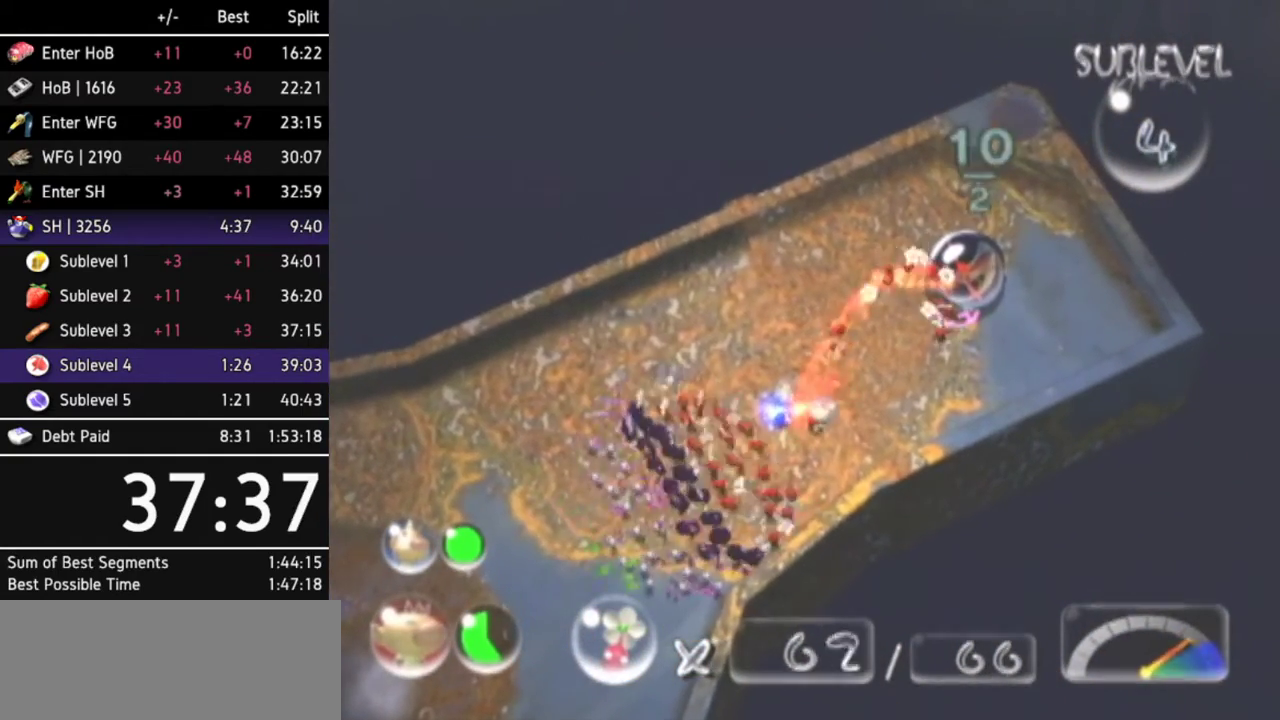
{"buttons": [], "left_stick": "left", "right_stick": "center", "events": [[67, "A", "down"], [167, "A", "up"], [400, "left_stick", "up-left"], [467, "left_stick", "left"]]}
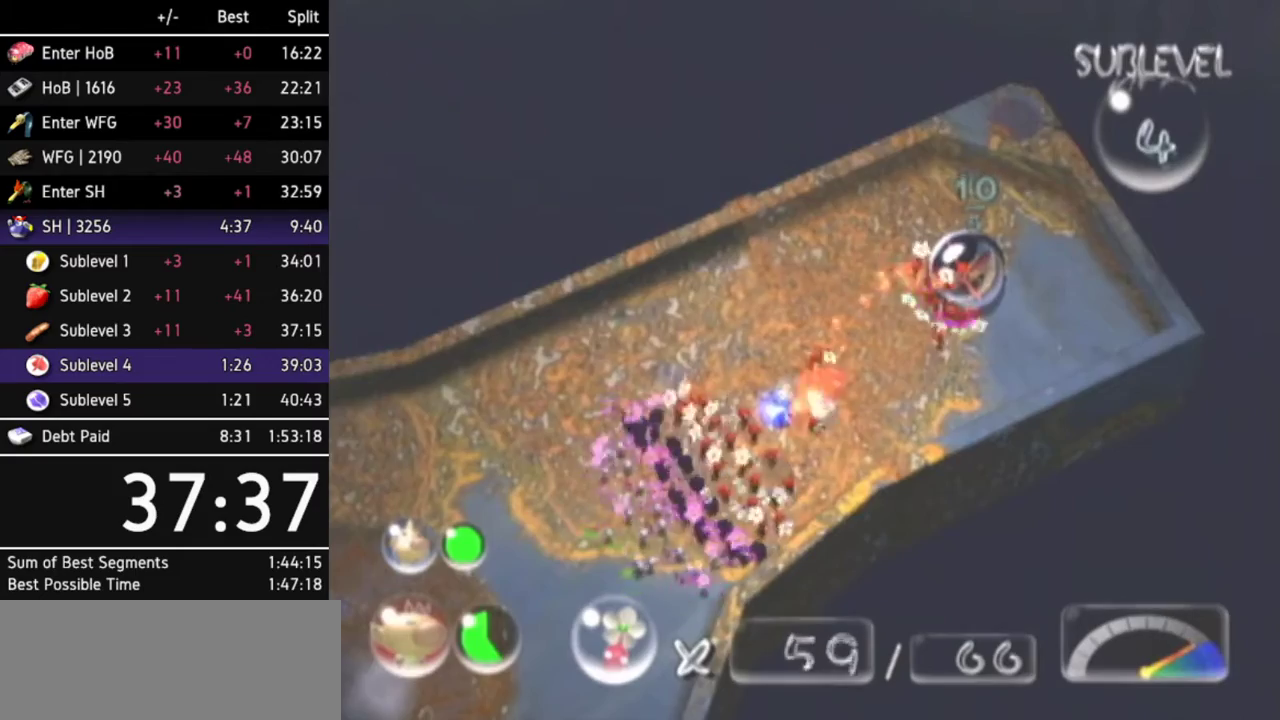
{"buttons": [], "left_stick": "up-left", "right_stick": "center", "events": [[133, "L1", "down"], [267, "Z", "down"], [300, "L1", "up"], [367, "left_stick", "up-left"], [400, "Z", "up"]]}
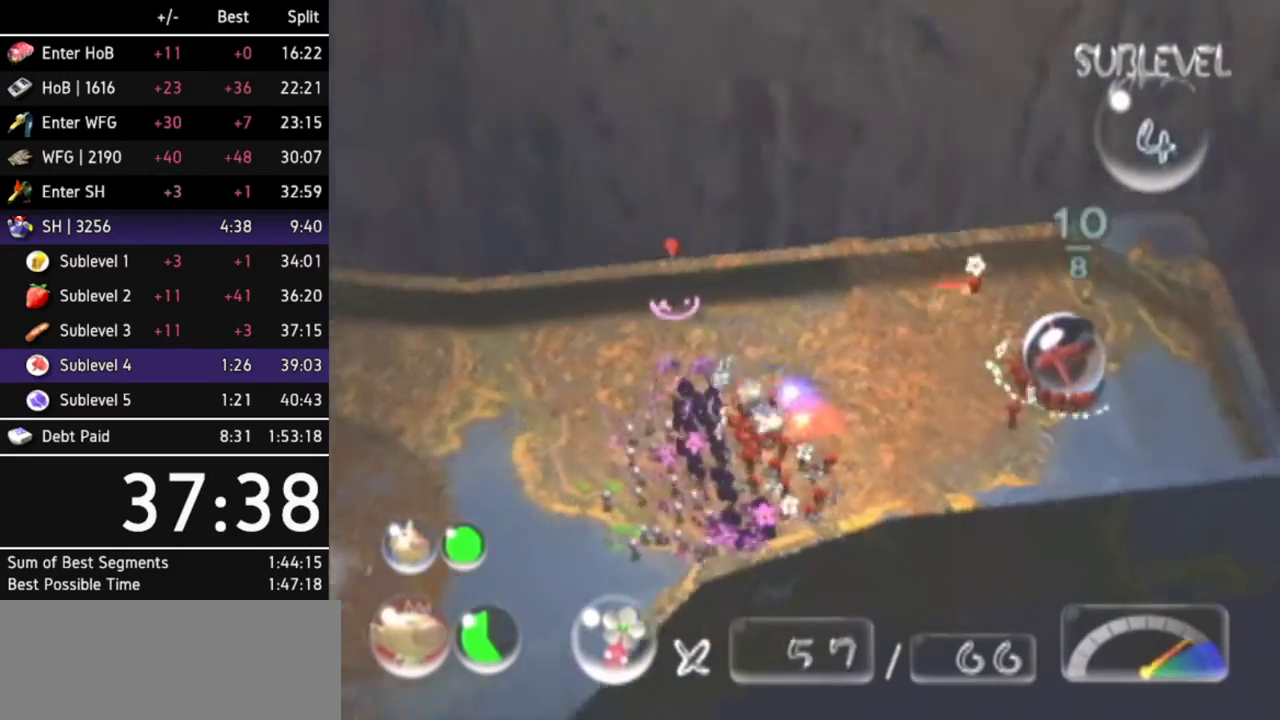
{"buttons": [], "left_stick": "up-left", "right_stick": "center"}